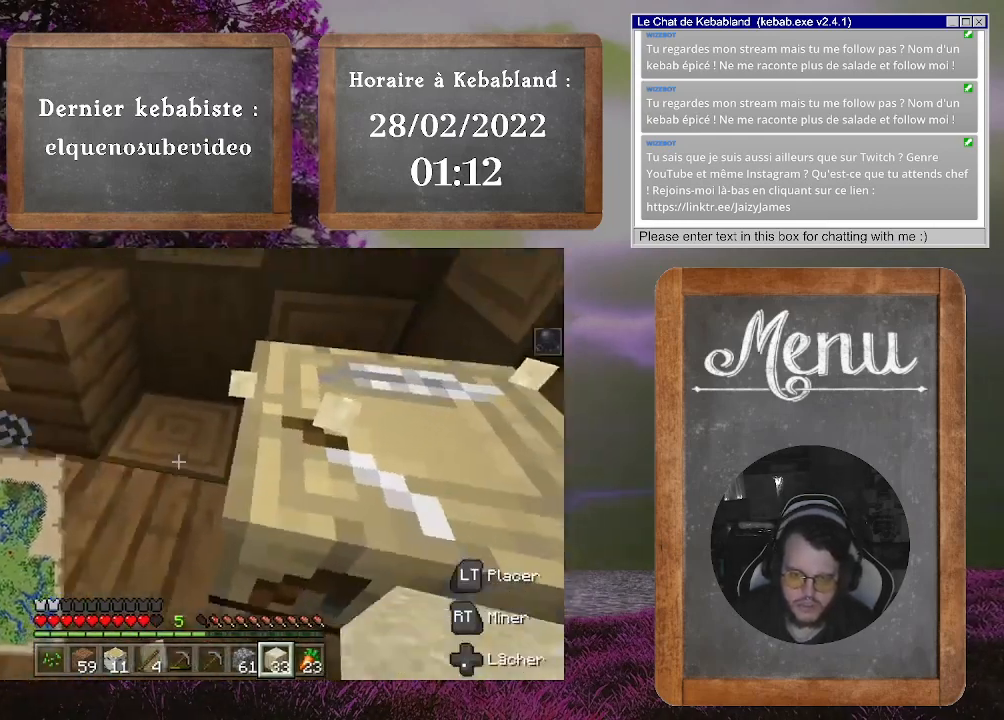
Gameplay with a controller (Xbox layout); each line is a JSON object with the inputs held at the frame after it. "events" lists button and stick changes between this image and that frame as [ms after this image, input, new state], when the widget could be followed in between. Not read: L3.
{"buttons": [], "left_stick": "up-left", "right_stick": "center", "events": [[33, "left_stick", "up"], [167, "right_stick", "center"], [433, "left_stick", "up-left"]]}
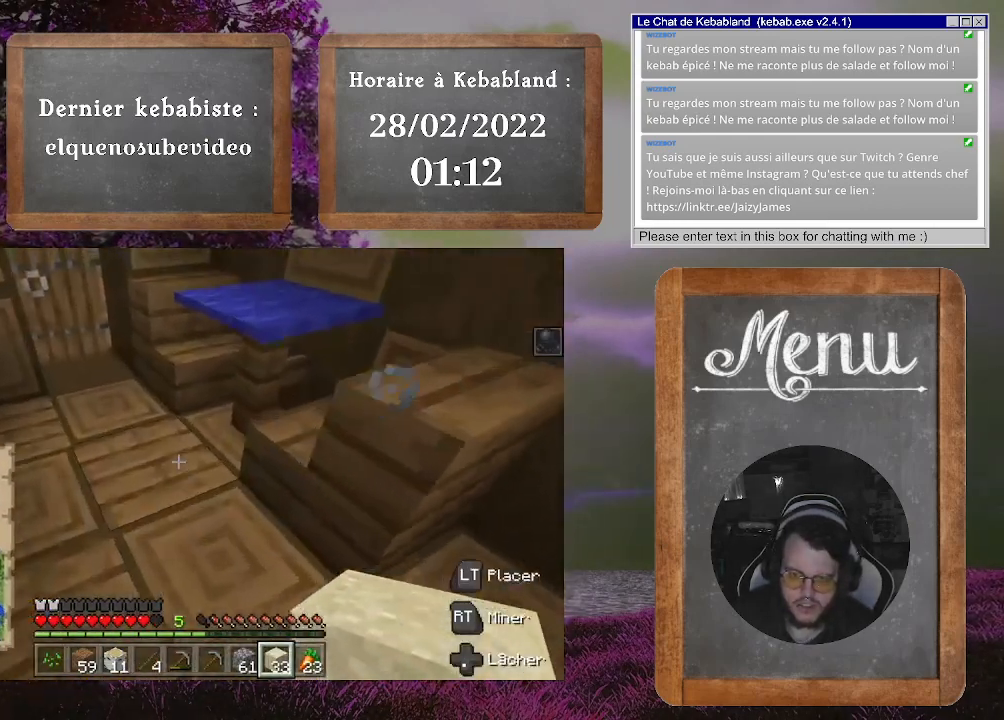
{"buttons": [], "left_stick": "center", "right_stick": "right", "events": [[200, "right_stick", "right"], [267, "left_stick", "center"]]}
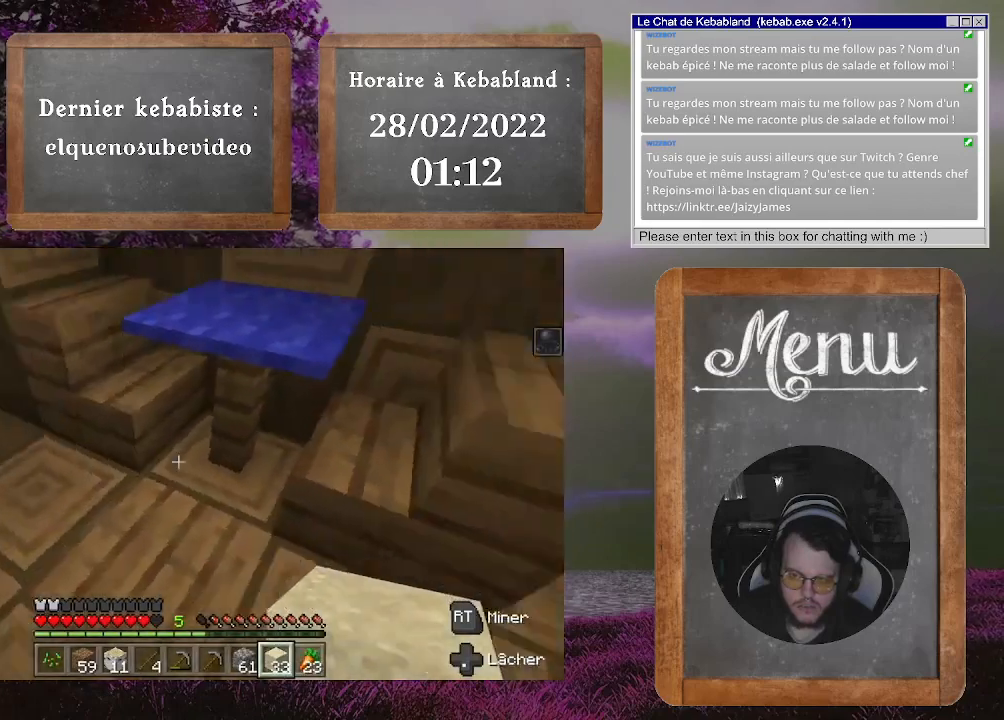
{"buttons": [], "left_stick": "center", "right_stick": "center", "events": [[167, "right_stick", "up-right"], [300, "right_stick", "center"]]}
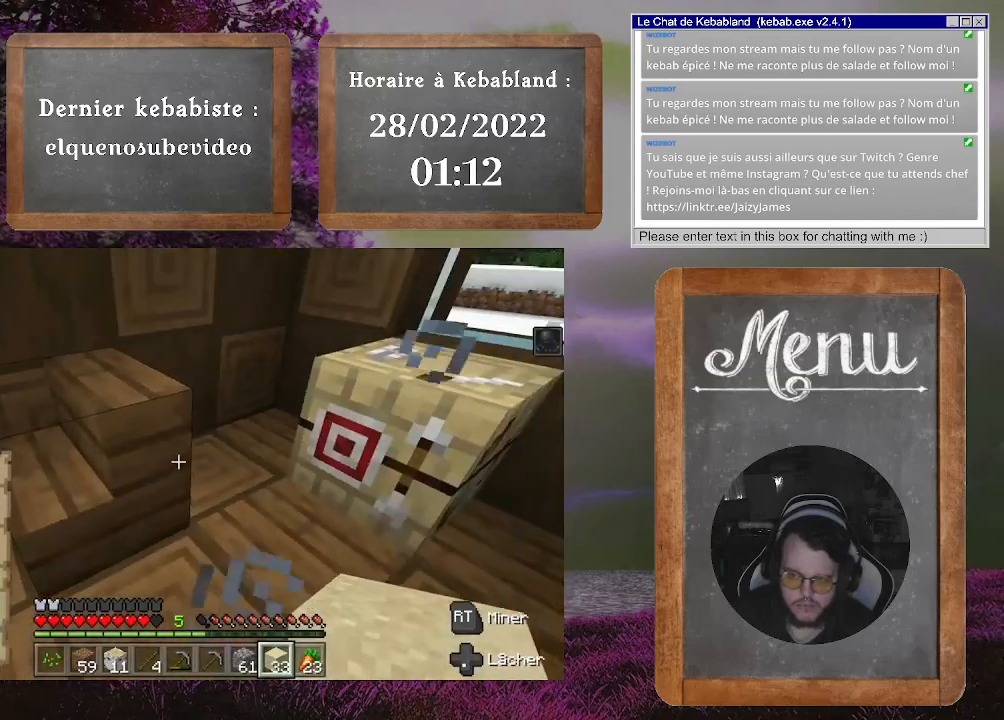
{"buttons": [], "left_stick": "center", "right_stick": "down-left", "events": [[400, "right_stick", "down-left"]]}
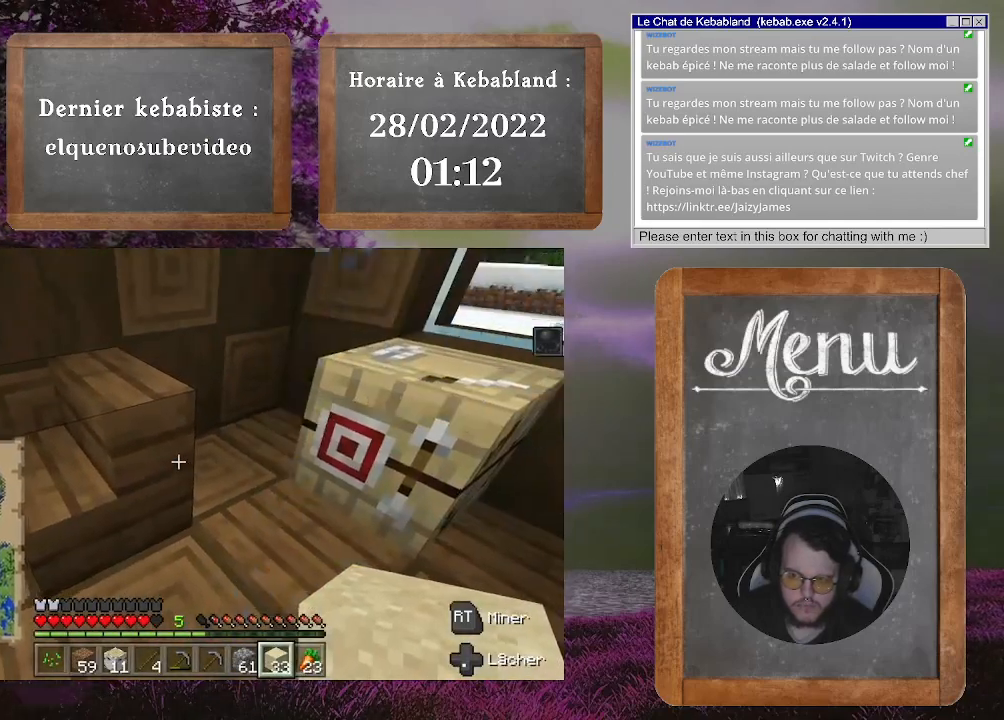
{"buttons": [], "left_stick": "up", "right_stick": "up-left", "events": [[233, "right_stick", "left"], [367, "left_stick", "up"], [400, "right_stick", "up-left"]]}
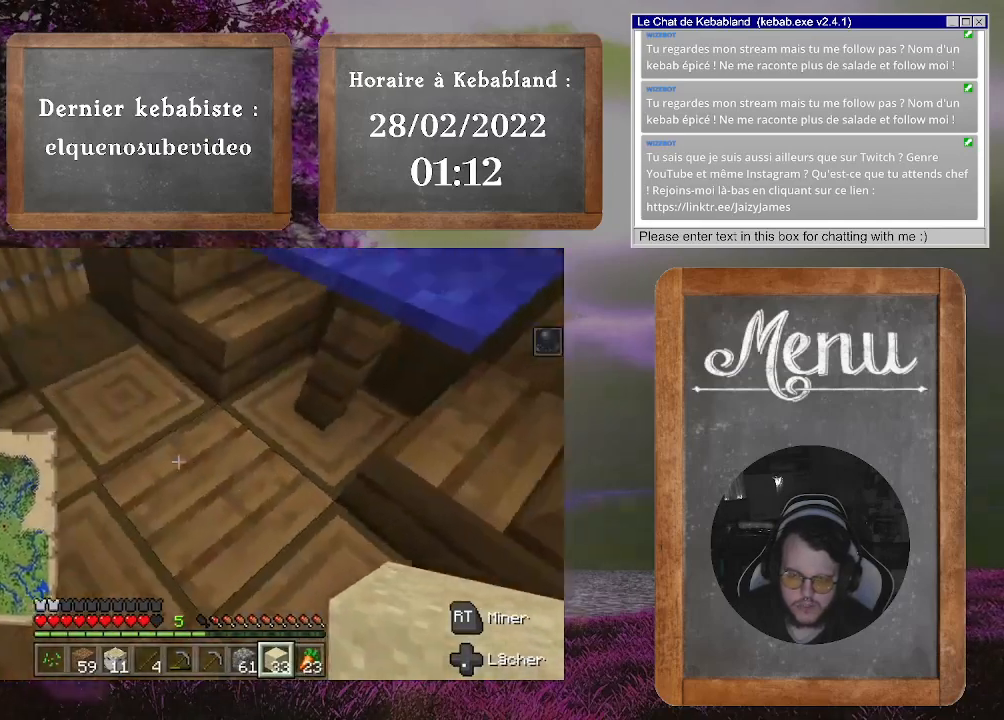
{"buttons": [], "left_stick": "up-left", "right_stick": "up-left", "events": [[133, "right_stick", "center"], [300, "left_stick", "up-left"], [300, "right_stick", "up-left"]]}
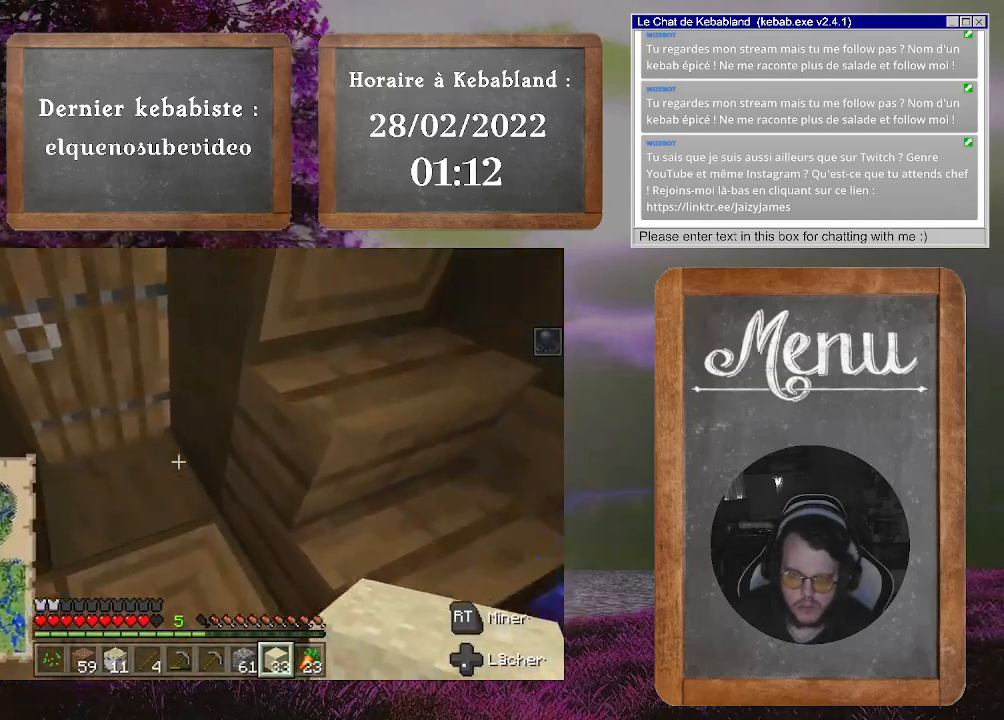
{"buttons": [], "left_stick": "center", "right_stick": "right", "events": [[133, "right_stick", "center"], [267, "right_stick", "right"], [467, "left_stick", "center"]]}
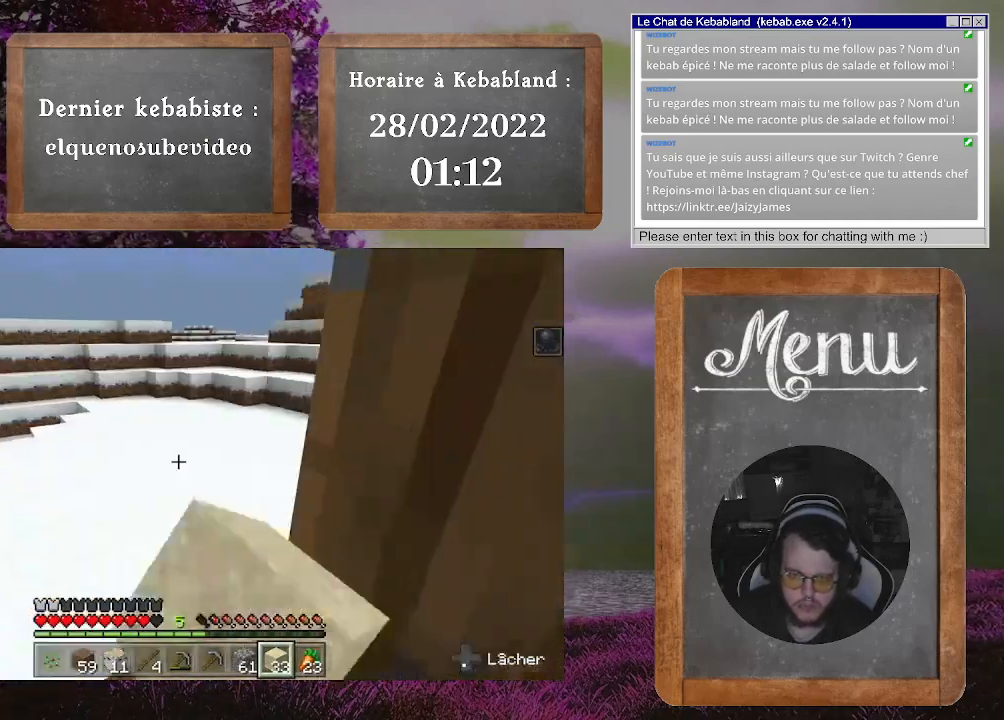
{"buttons": [], "left_stick": "center", "right_stick": "right", "events": [[267, "right_stick", "center"], [400, "right_stick", "right"]]}
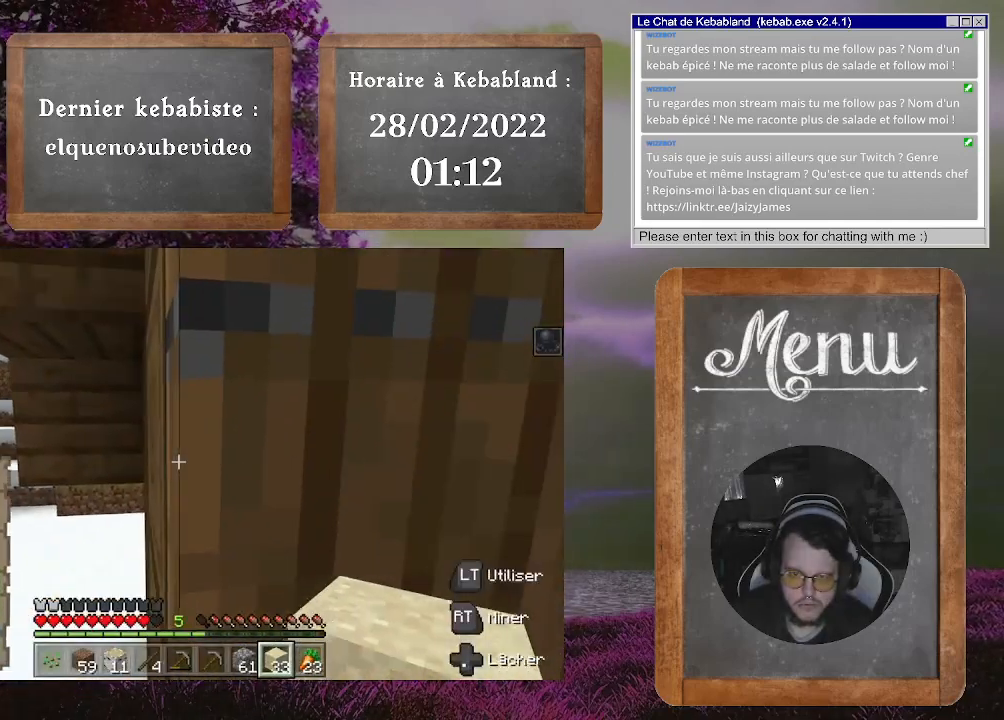
{"buttons": [], "left_stick": "center", "right_stick": "left", "events": [[67, "L2", "down"], [100, "right_stick", "left"], [167, "L2", "up"]]}
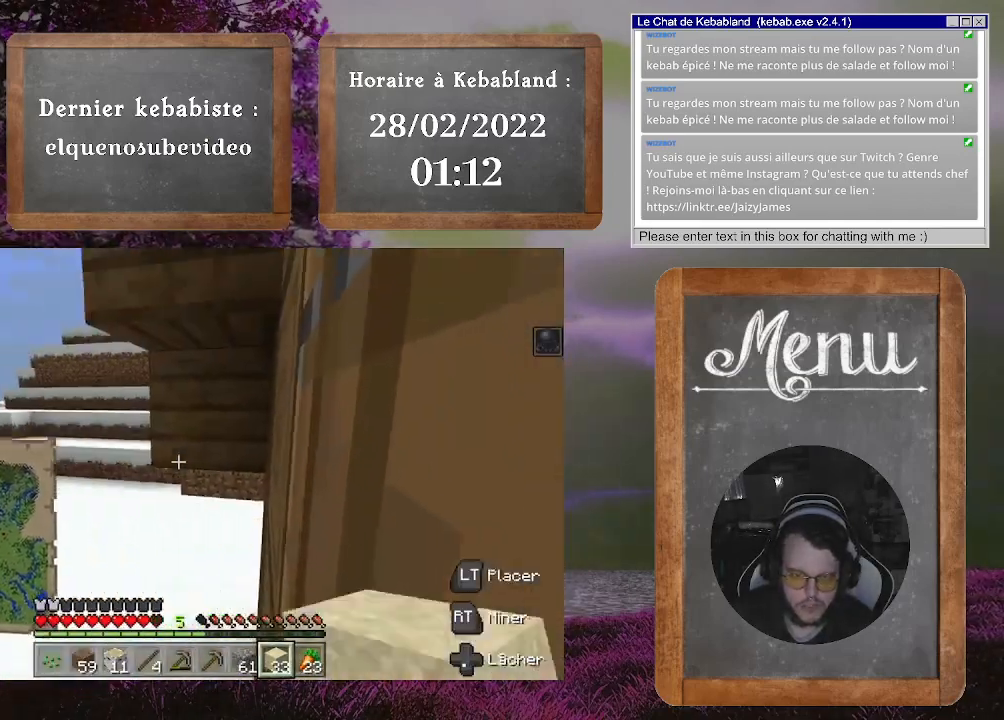
{"buttons": [], "left_stick": "center", "right_stick": "left", "events": []}
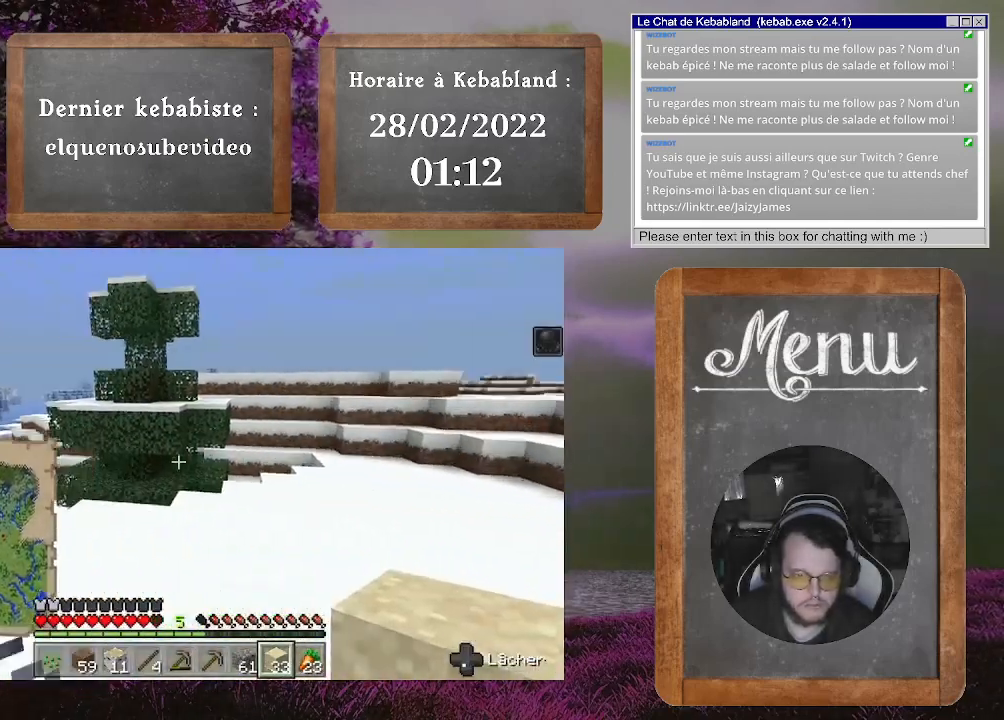
{"buttons": [], "left_stick": "up-right", "right_stick": "center", "events": [[133, "right_stick", "center"], [233, "left_stick", "up-right"]]}
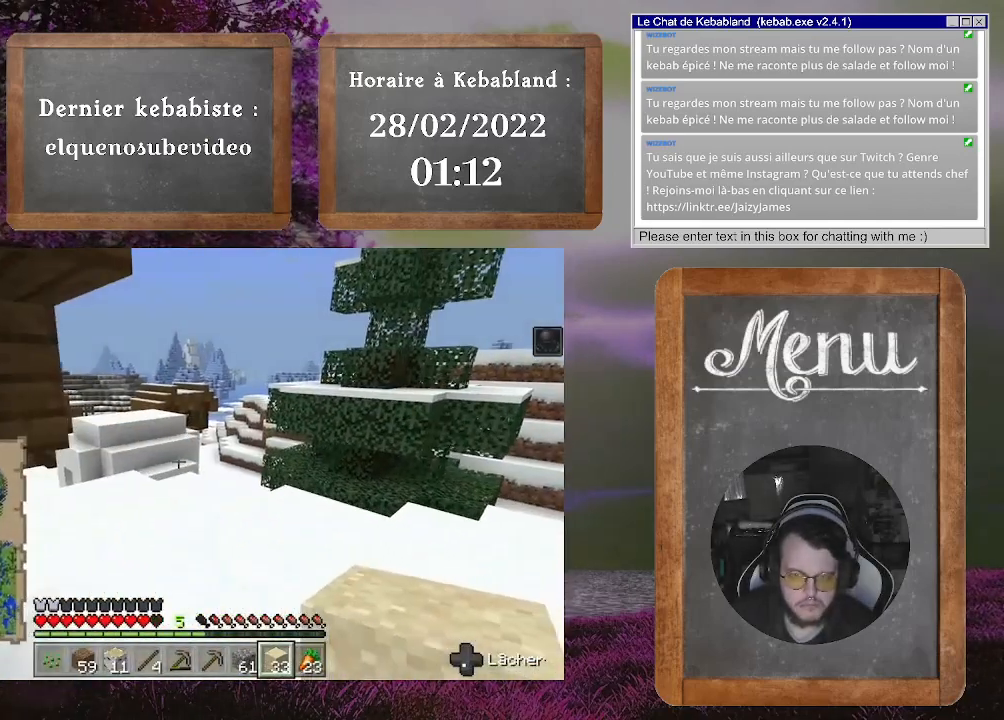
{"buttons": [], "left_stick": "up-right", "right_stick": "center", "events": []}
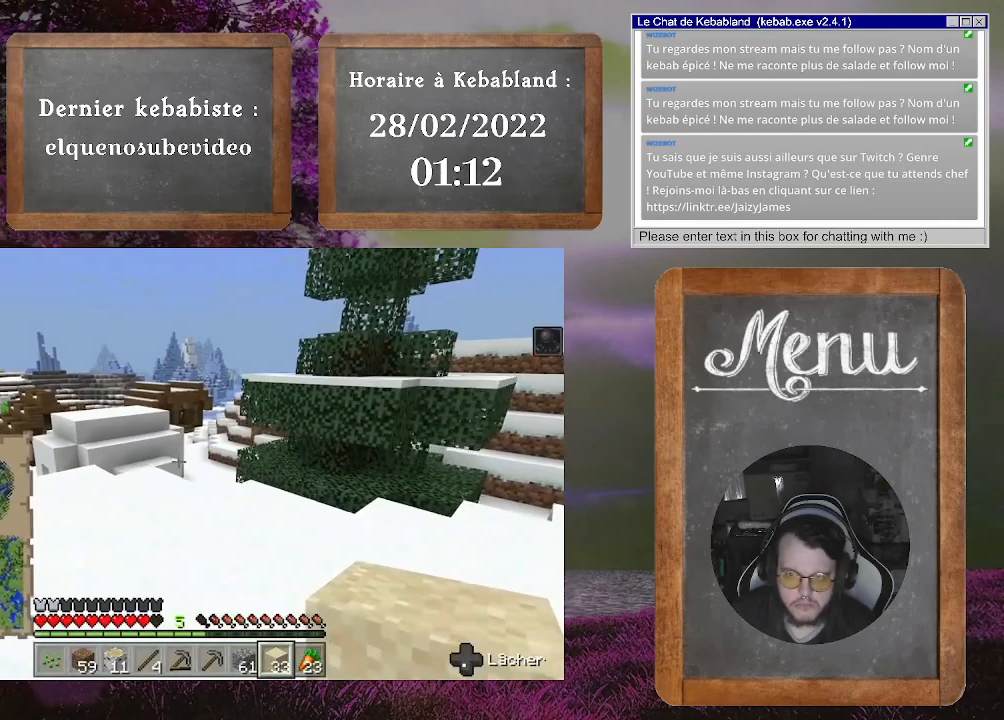
{"buttons": [], "left_stick": "up", "right_stick": "left", "events": [[100, "left_stick", "up"], [167, "right_stick", "left"]]}
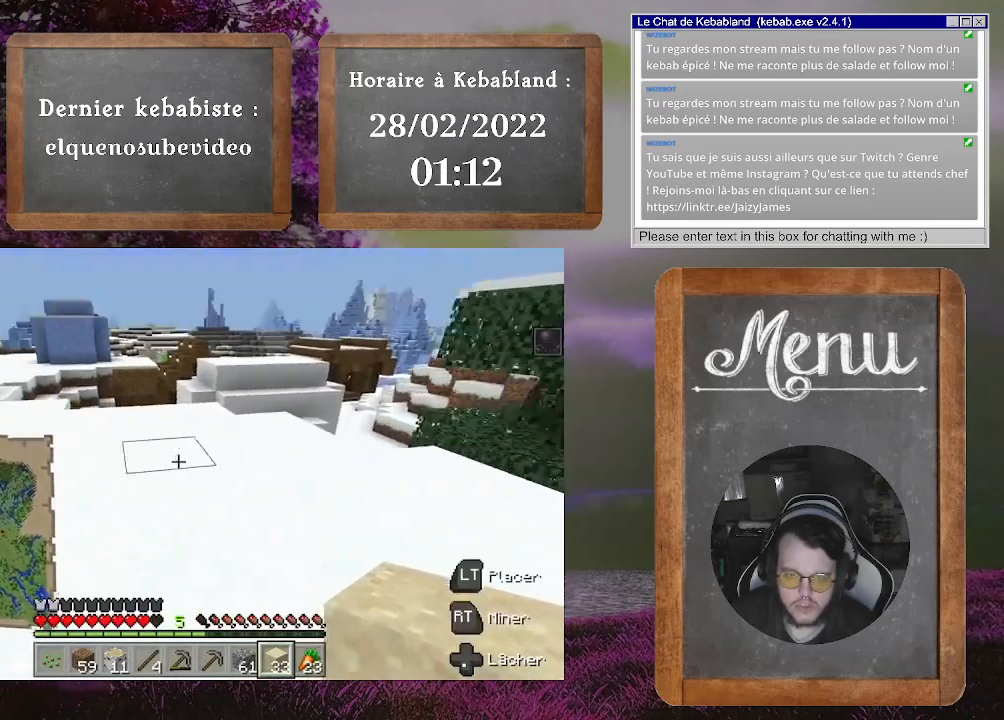
{"buttons": [], "left_stick": "up", "right_stick": "right", "events": [[267, "right_stick", "center"], [333, "right_stick", "right"]]}
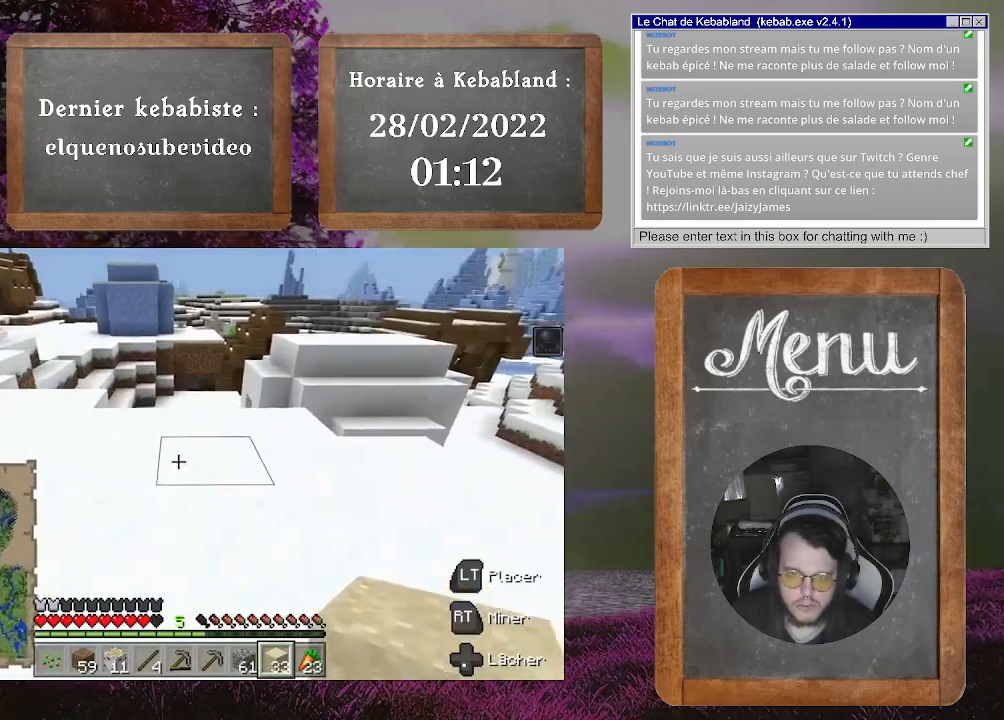
{"buttons": [], "left_stick": "up", "right_stick": "center", "events": [[67, "right_stick", "center"]]}
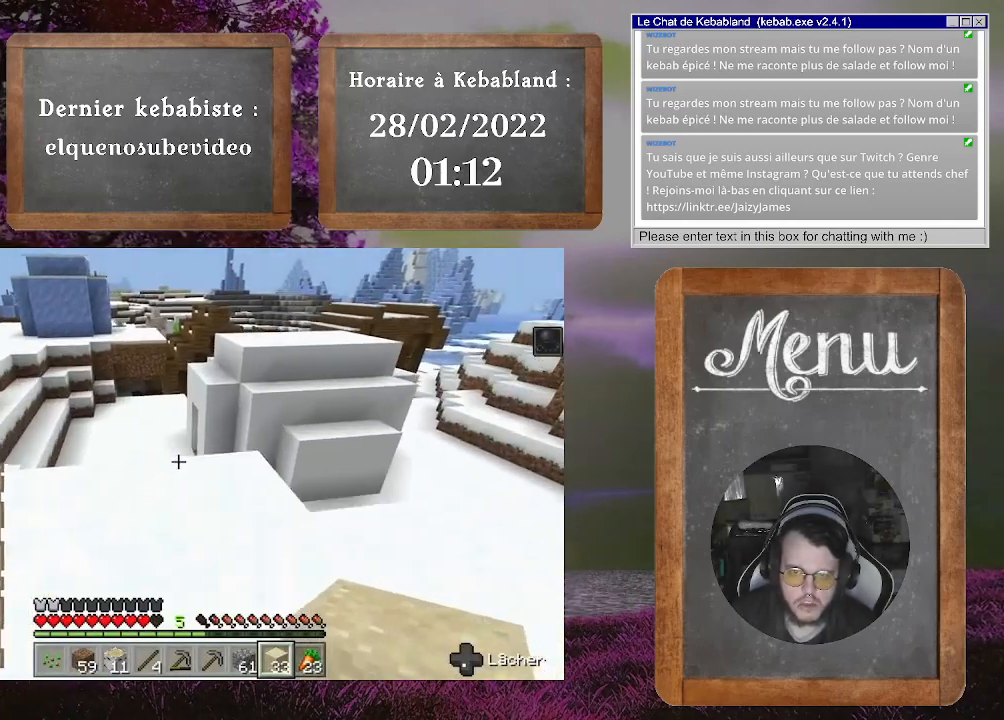
{"buttons": [], "left_stick": "up", "right_stick": "right", "events": [[200, "right_stick", "right"]]}
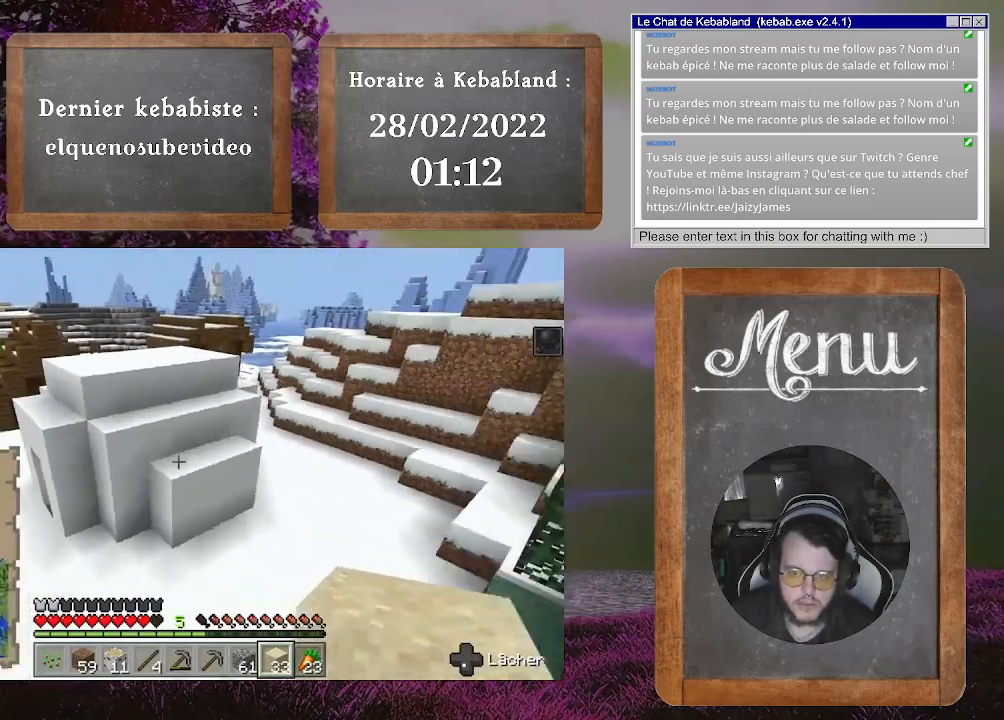
{"buttons": [], "left_stick": "up-left", "right_stick": "center", "events": [[133, "right_stick", "center"], [167, "left_stick", "up-left"], [200, "right_stick", "left"], [500, "right_stick", "center"]]}
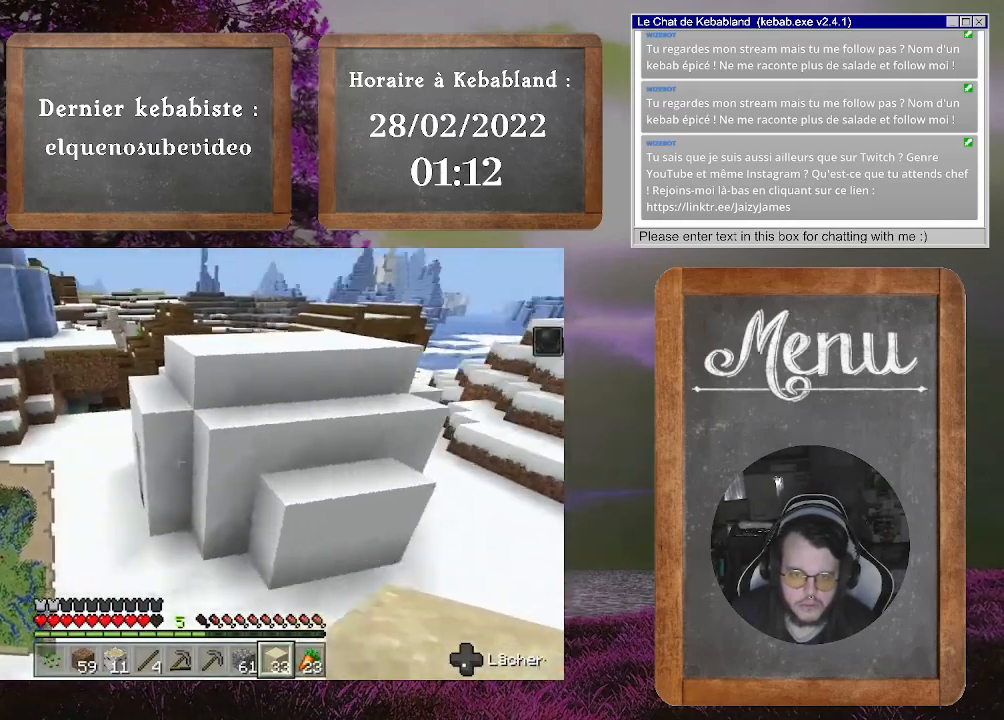
{"buttons": [], "left_stick": "up", "right_stick": "center", "events": [[200, "left_stick", "up"]]}
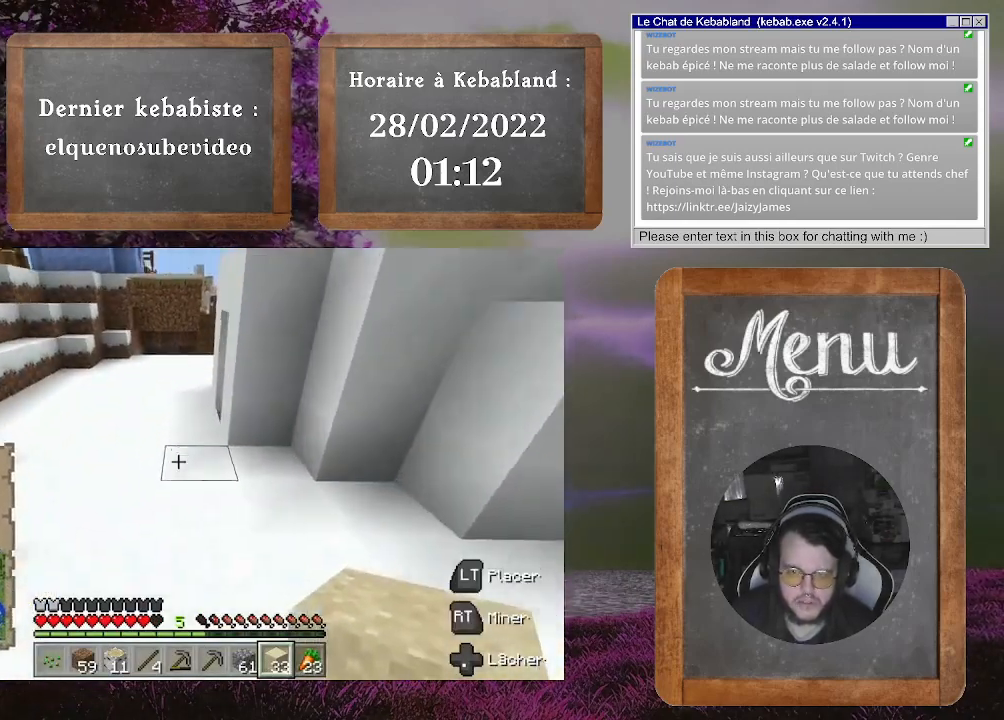
{"buttons": [], "left_stick": "up", "right_stick": "center", "events": []}
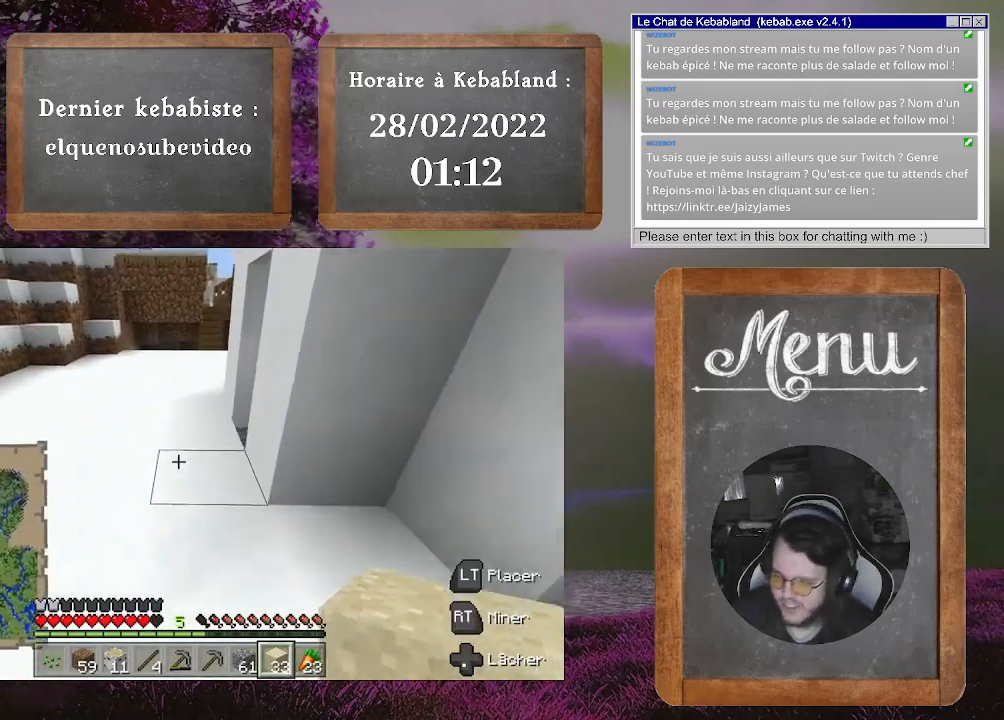
{"buttons": [], "left_stick": "center", "right_stick": "right", "events": [[233, "left_stick", "center"], [467, "right_stick", "right"]]}
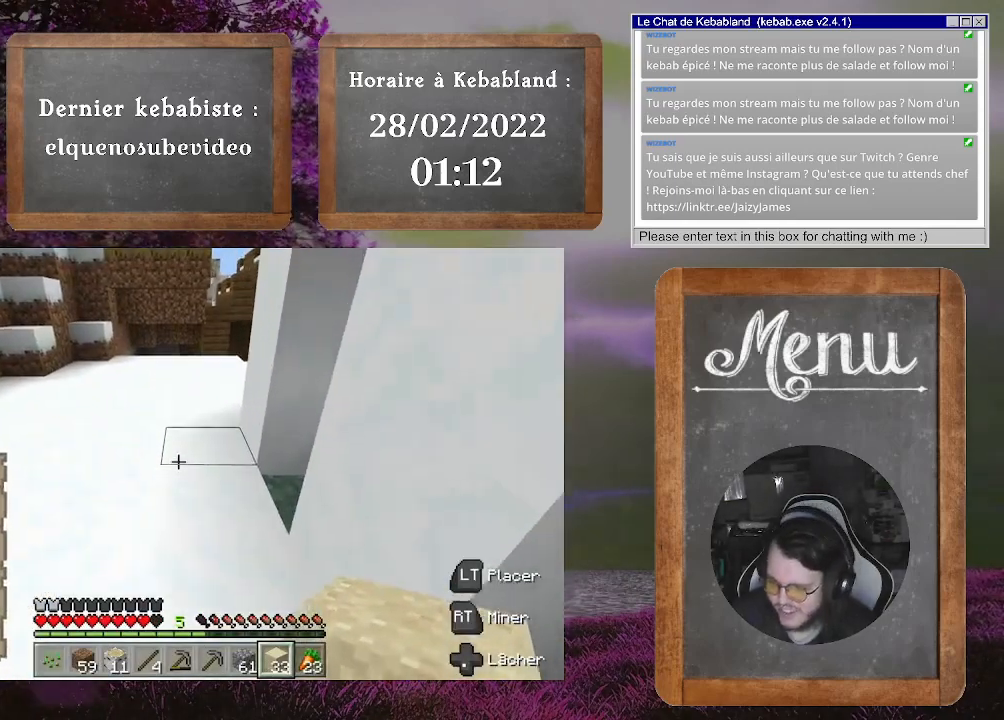
{"buttons": [], "left_stick": "up-left", "right_stick": "right", "events": [[167, "left_stick", "up-left"], [233, "right_stick", "center"], [433, "right_stick", "right"]]}
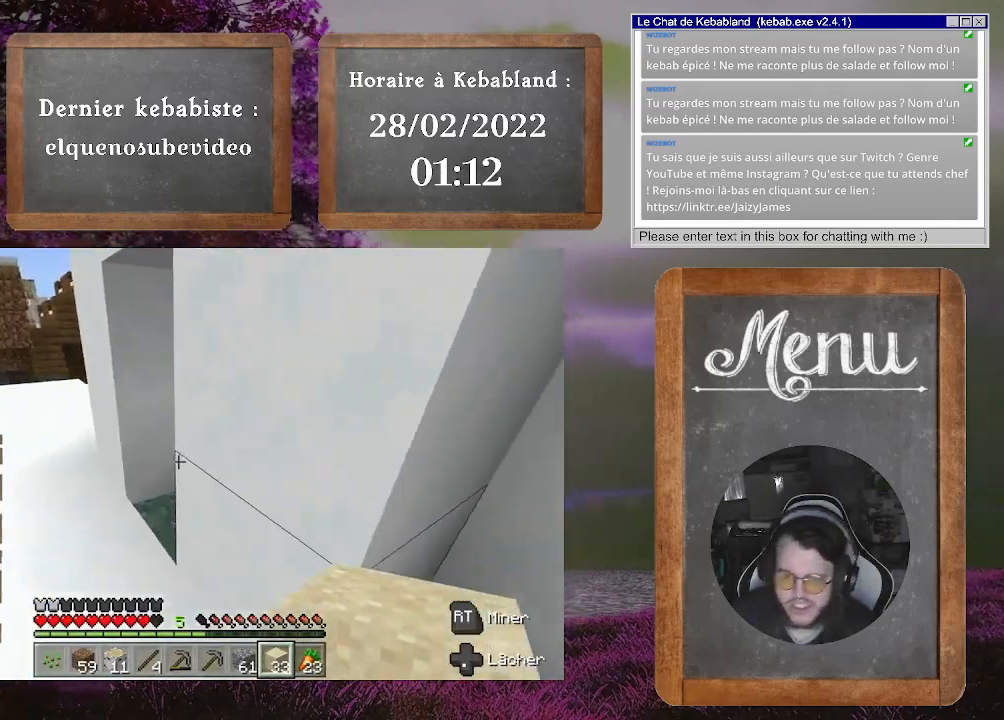
{"buttons": [], "left_stick": "center", "right_stick": "center", "events": [[300, "left_stick", "up"], [400, "left_stick", "center"], [467, "right_stick", "center"]]}
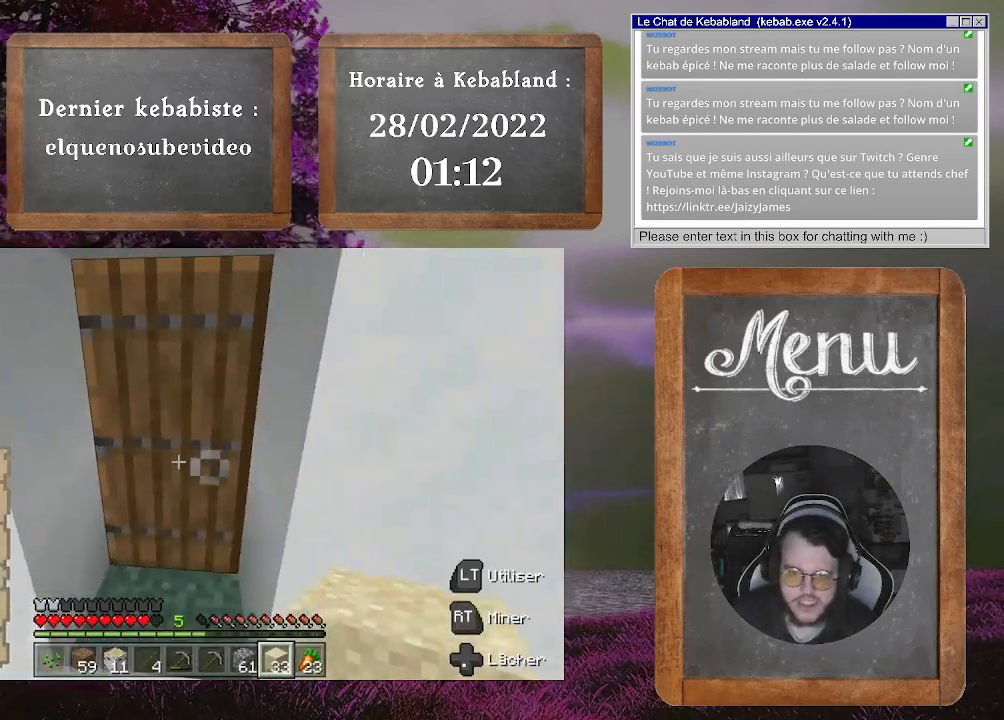
{"buttons": [], "left_stick": "up", "right_stick": "left", "events": [[133, "left_stick", "up"], [167, "L2", "down"], [267, "L2", "up"], [467, "right_stick", "left"]]}
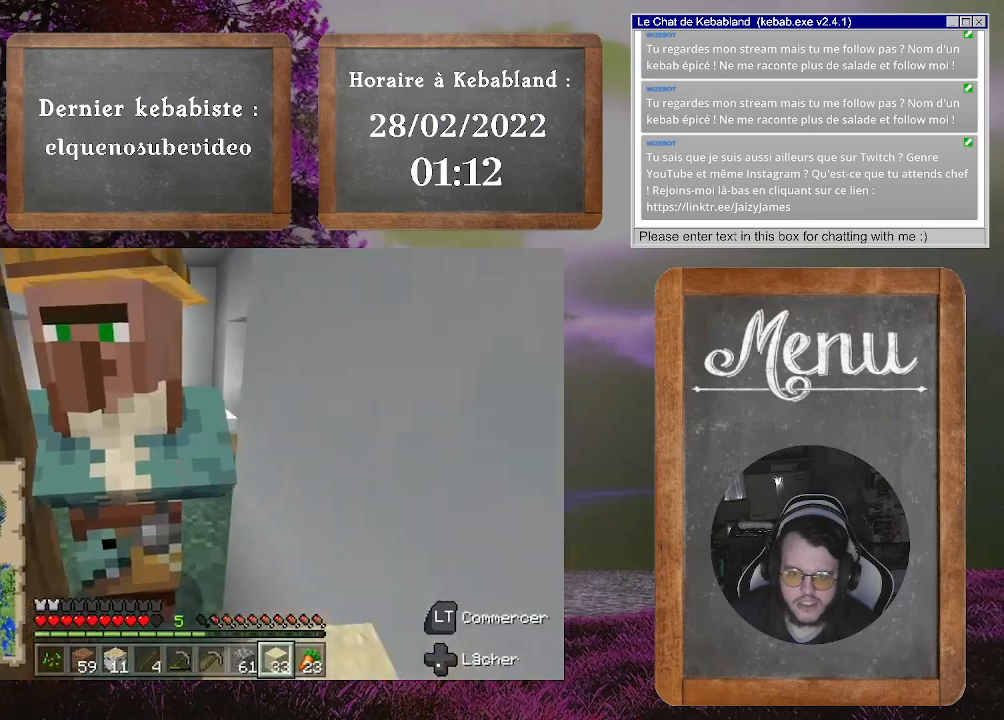
{"buttons": [], "left_stick": "down", "right_stick": "left", "events": [[133, "left_stick", "center"], [300, "left_stick", "down"], [300, "right_stick", "center"], [433, "right_stick", "left"]]}
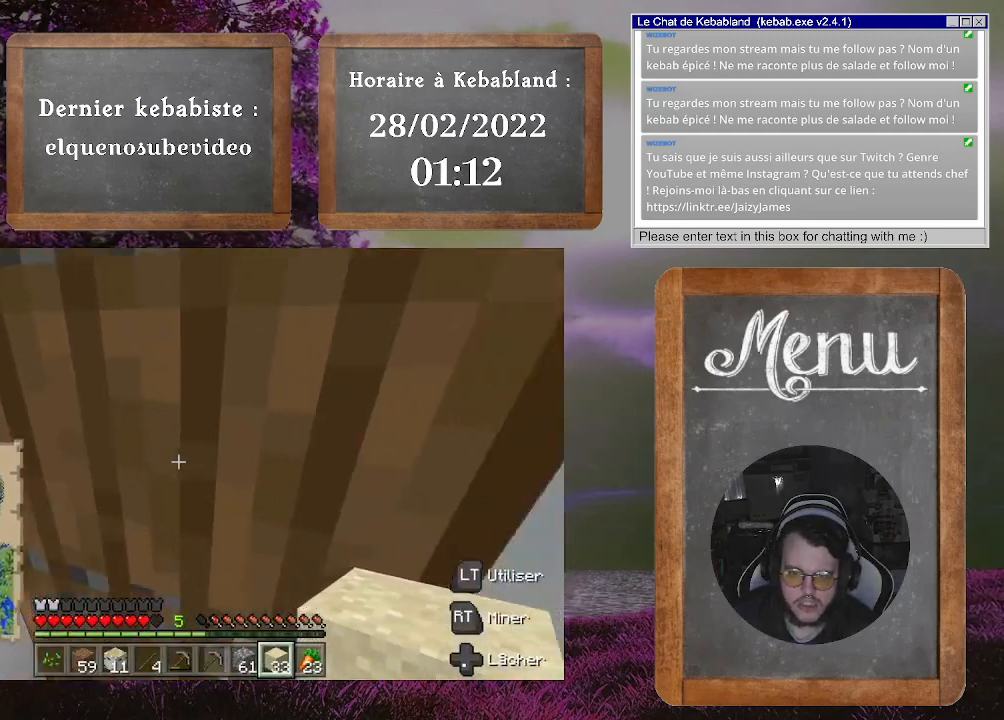
{"buttons": [], "left_stick": "center", "right_stick": "center", "events": [[200, "right_stick", "center"], [367, "left_stick", "center"]]}
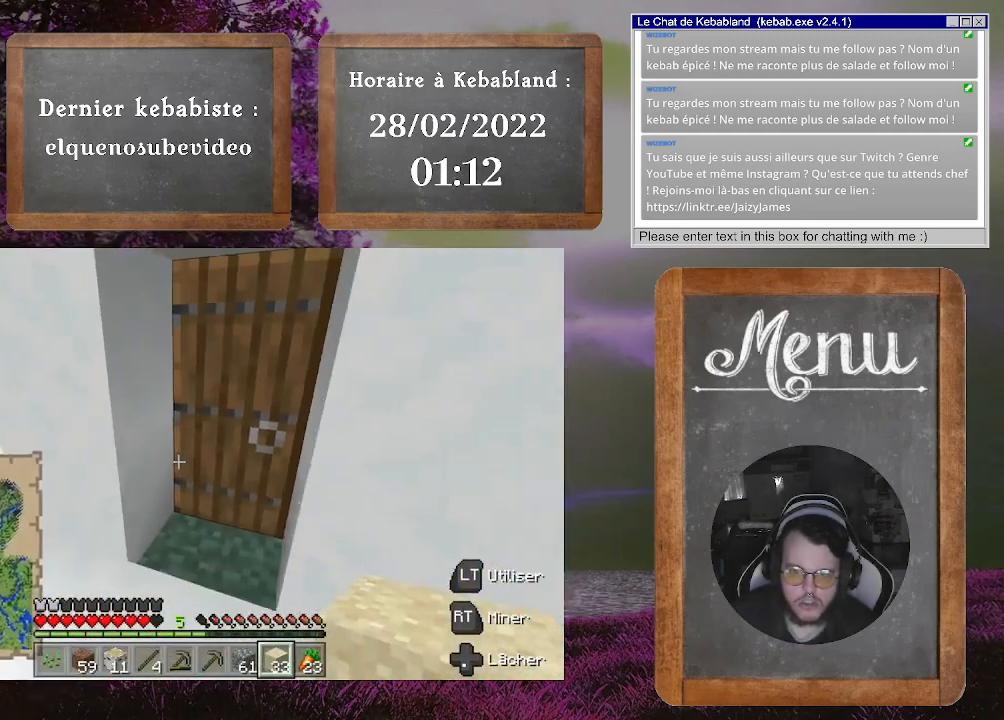
{"buttons": [], "left_stick": "up", "right_stick": "center", "events": [[167, "L2", "down"], [267, "left_stick", "up"], [333, "L2", "up"]]}
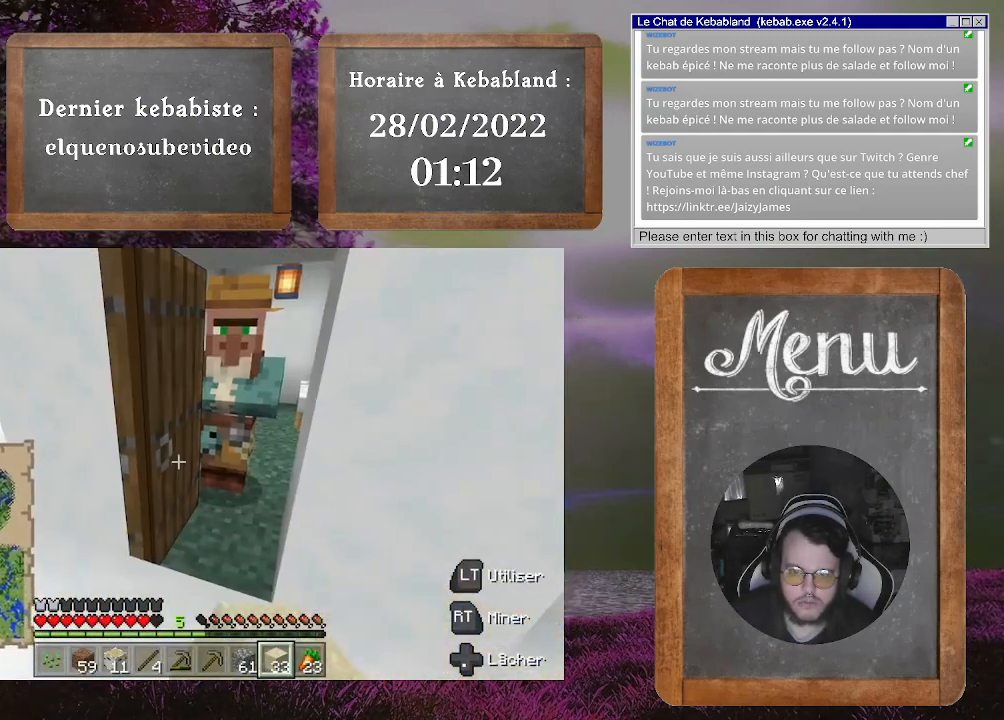
{"buttons": [], "left_stick": "center", "right_stick": "center", "events": [[433, "left_stick", "center"]]}
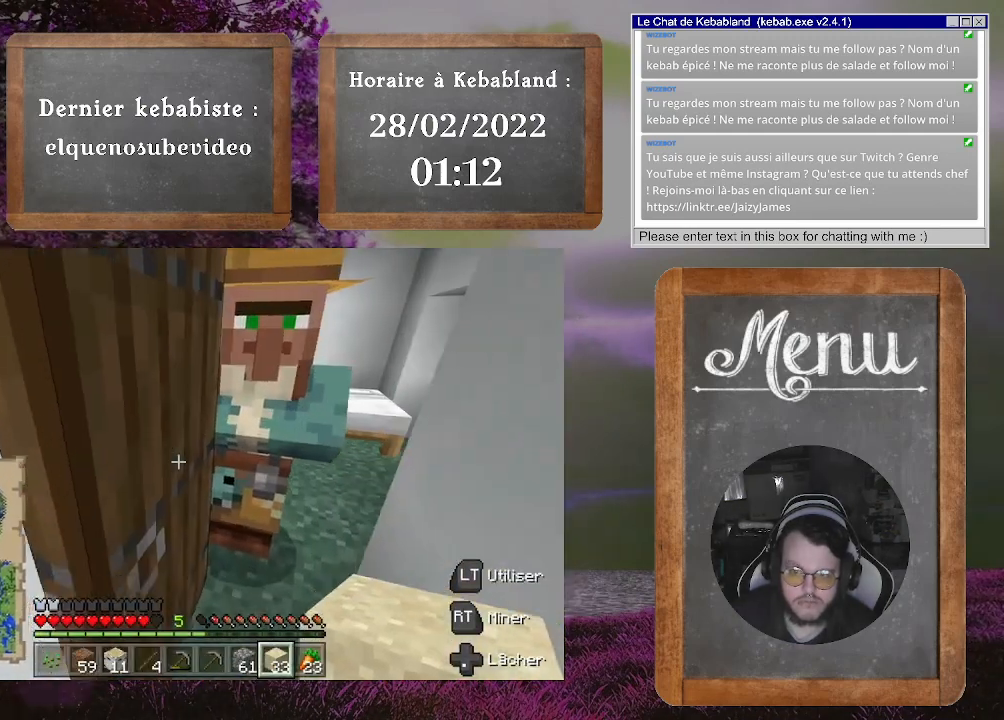
{"buttons": [], "left_stick": "up-right", "right_stick": "center", "events": [[300, "left_stick", "up-right"]]}
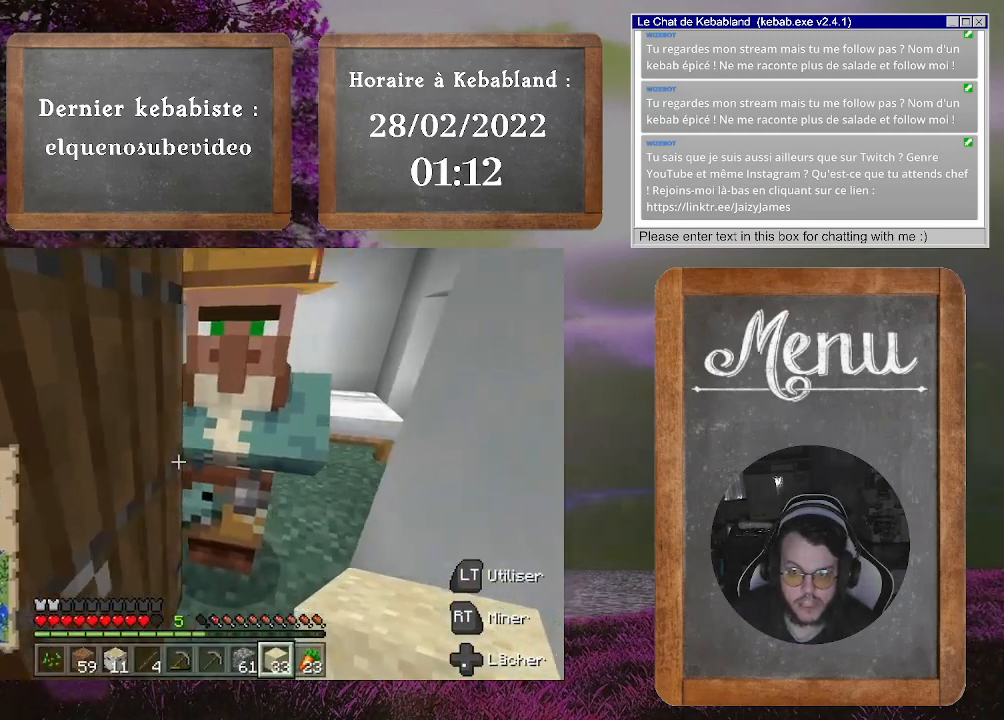
{"buttons": [], "left_stick": "center", "right_stick": "center", "events": [[133, "left_stick", "center"], [167, "L2", "down"], [333, "L2", "up"]]}
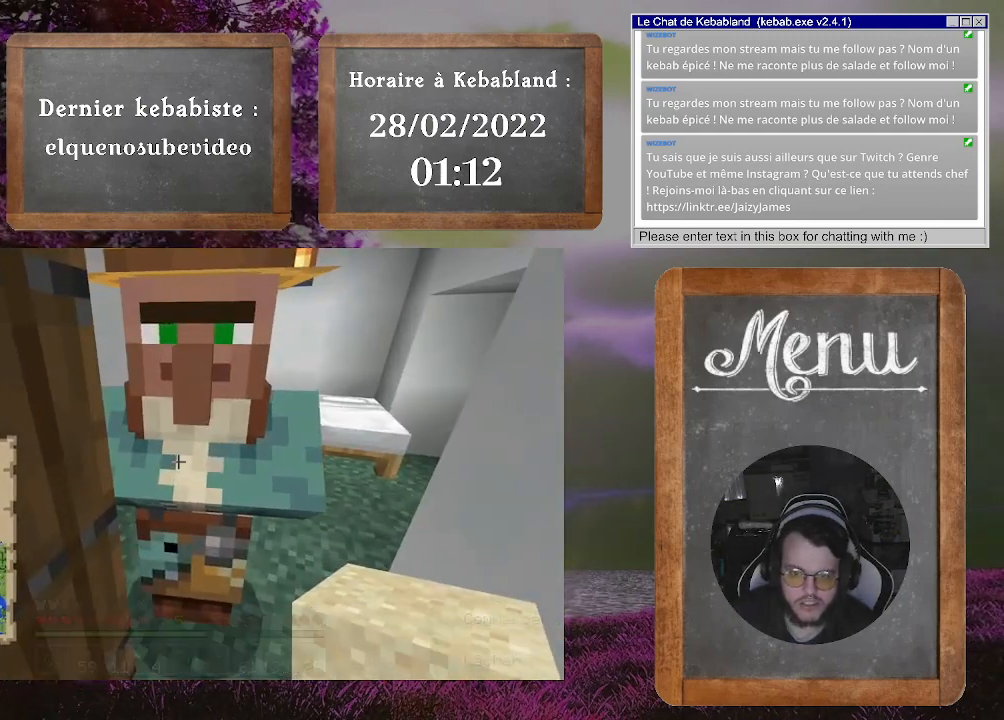
{"buttons": [], "left_stick": "center", "right_stick": "center", "events": []}